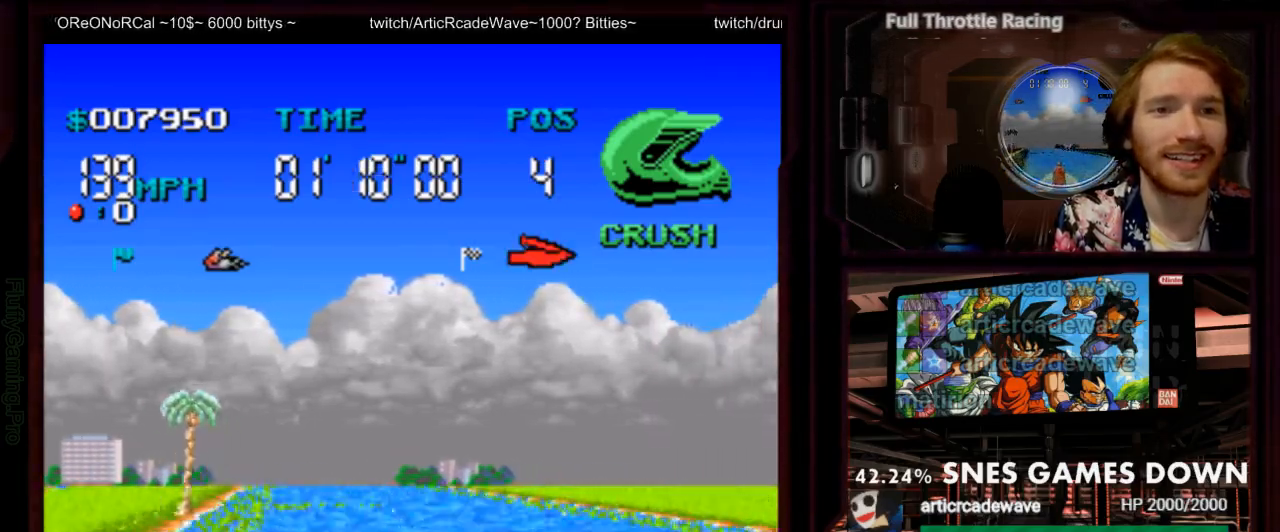
Gameplay with a controller (Nintendo layout); each line is a JSON object with the inputs held at the frame after it (dt_ms = milliseconds from this image to that frame). "events" lists button and stick changes between this image and that frame as [ms after this image, input, new state], when the widget could be followed in between. Not read: B L1 L3 R3 SELECT X.
{"dt_ms": 1000, "buttons": ["A", "DPAD_LEFT"]}
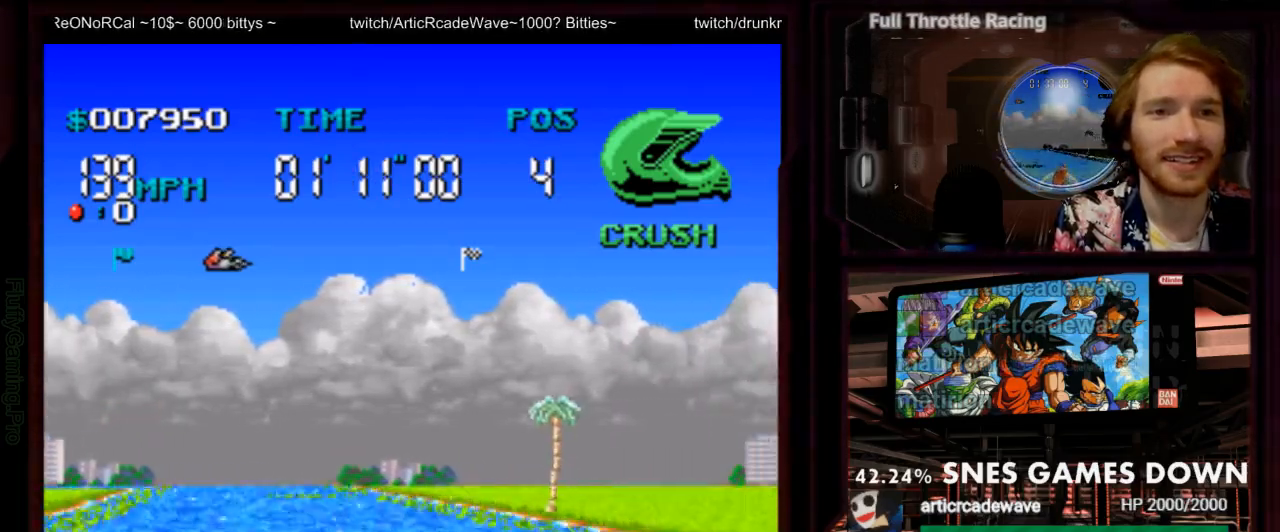
{"dt_ms": 500, "buttons": ["A", "DPAD_LEFT"], "events": []}
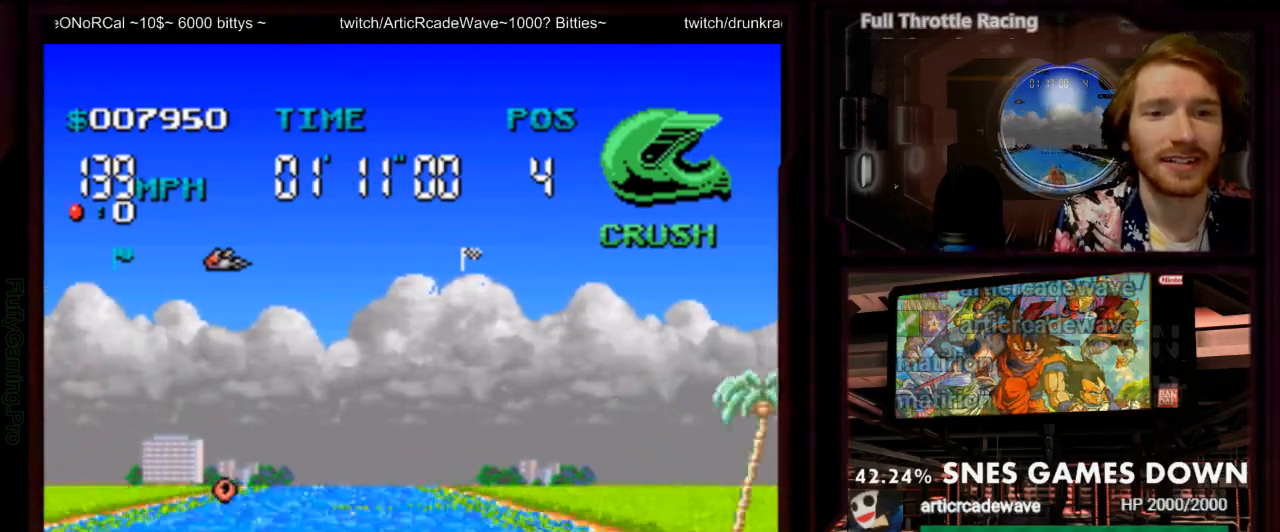
{"dt_ms": 500, "buttons": ["A"], "events": [[250, "DPAD_LEFT", "up"]]}
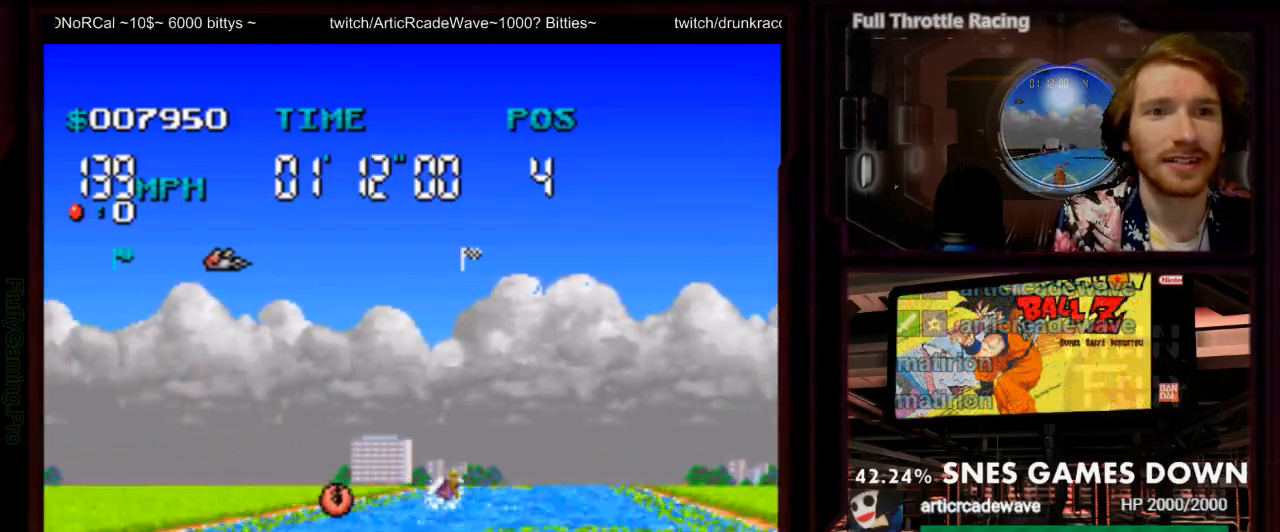
{"dt_ms": 500, "buttons": ["A", "DPAD_RIGHT"], "events": [[317, "DPAD_RIGHT", "down"]]}
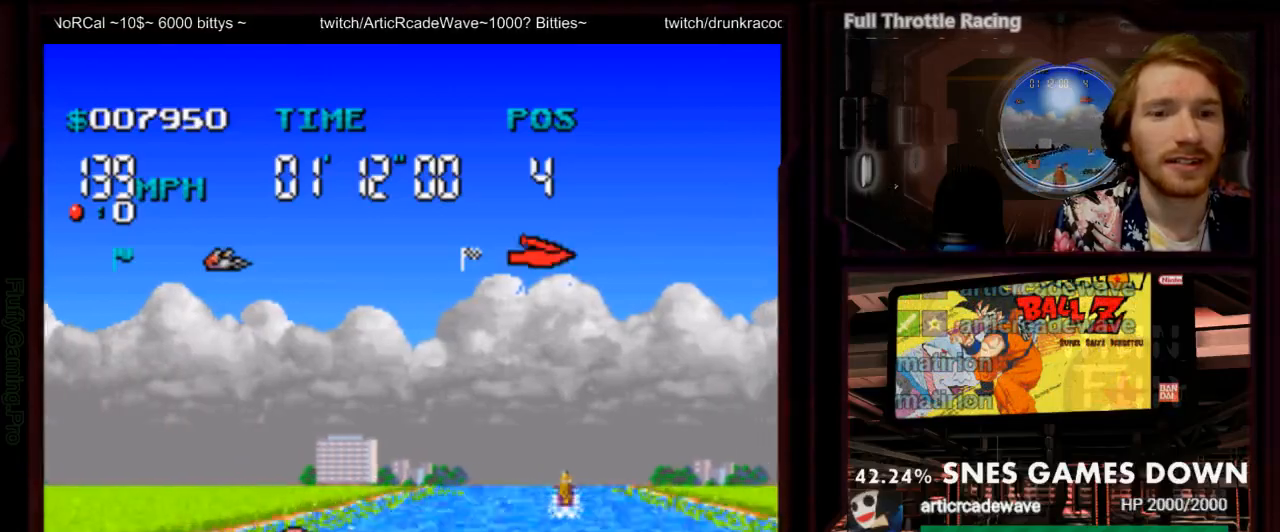
{"dt_ms": 500, "buttons": ["A"], "events": [[217, "DPAD_RIGHT", "up"]]}
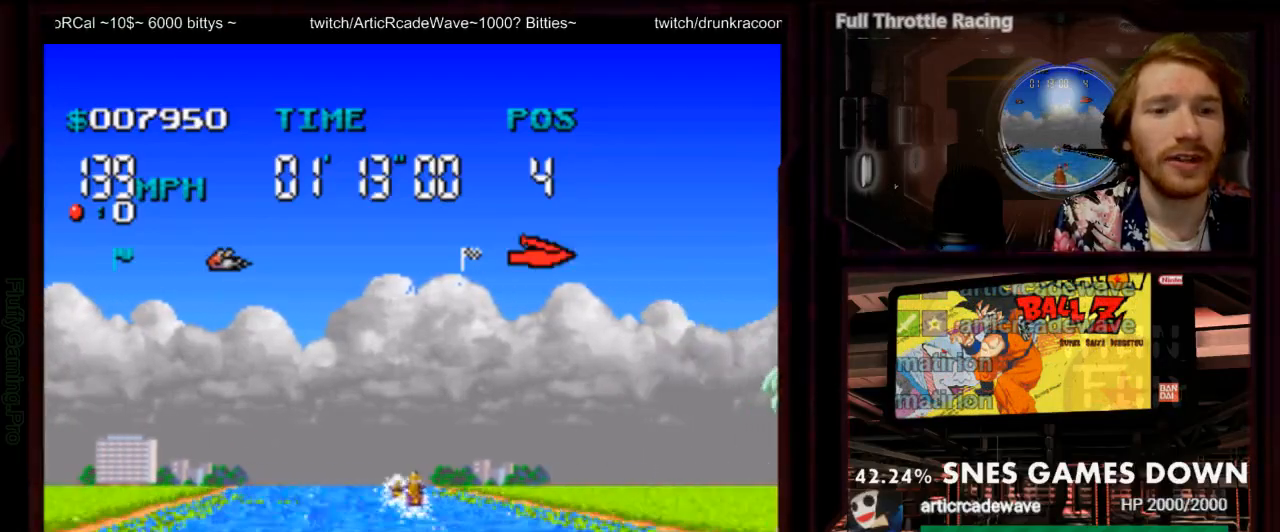
{"dt_ms": 500, "buttons": ["A"], "events": []}
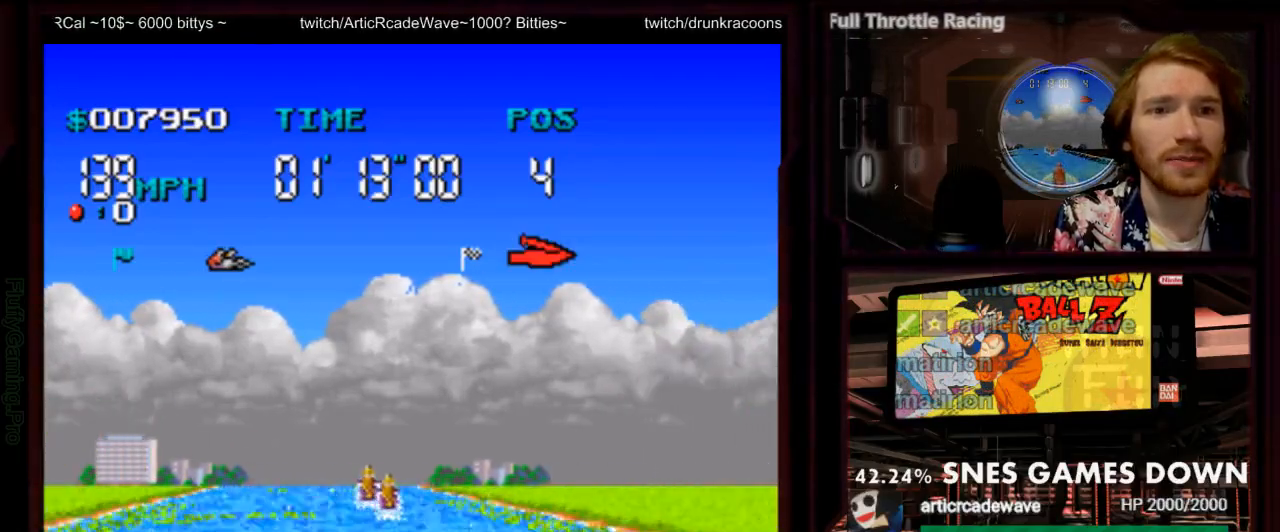
{"dt_ms": 500, "buttons": ["A", "DPAD_LEFT"], "events": [[117, "DPAD_LEFT", "down"], [200, "DPAD_LEFT", "up"], [433, "DPAD_LEFT", "down"]]}
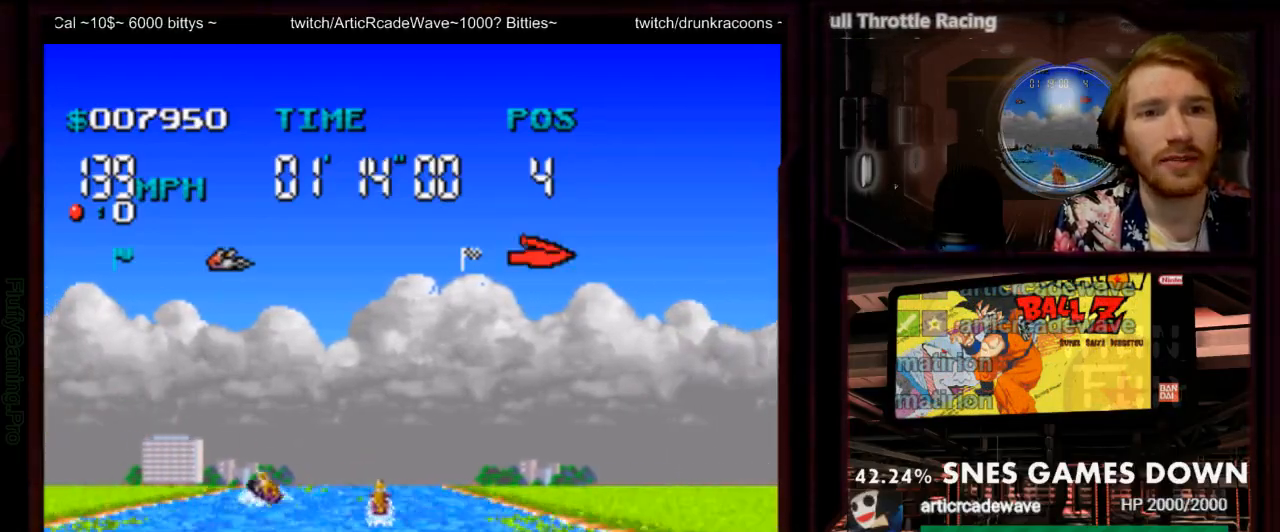
{"dt_ms": 500, "buttons": ["A", "DPAD_LEFT"], "events": [[17, "DPAD_RIGHT", "down"], [67, "DPAD_RIGHT", "up"], [183, "DPAD_LEFT", "up"], [317, "DPAD_LEFT", "down"]]}
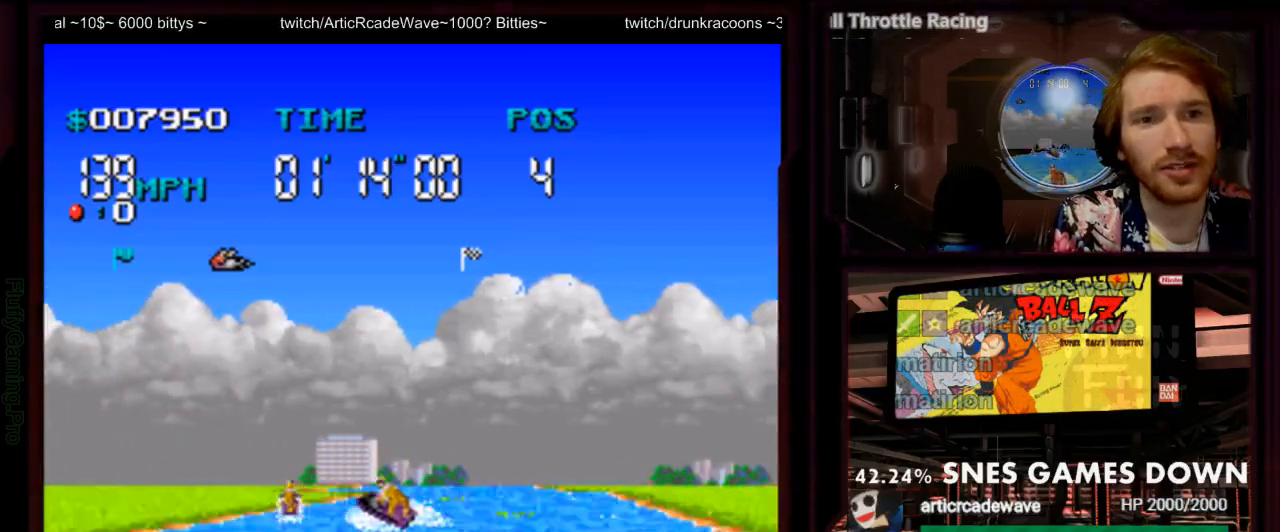
{"dt_ms": 1000, "buttons": ["A"]}
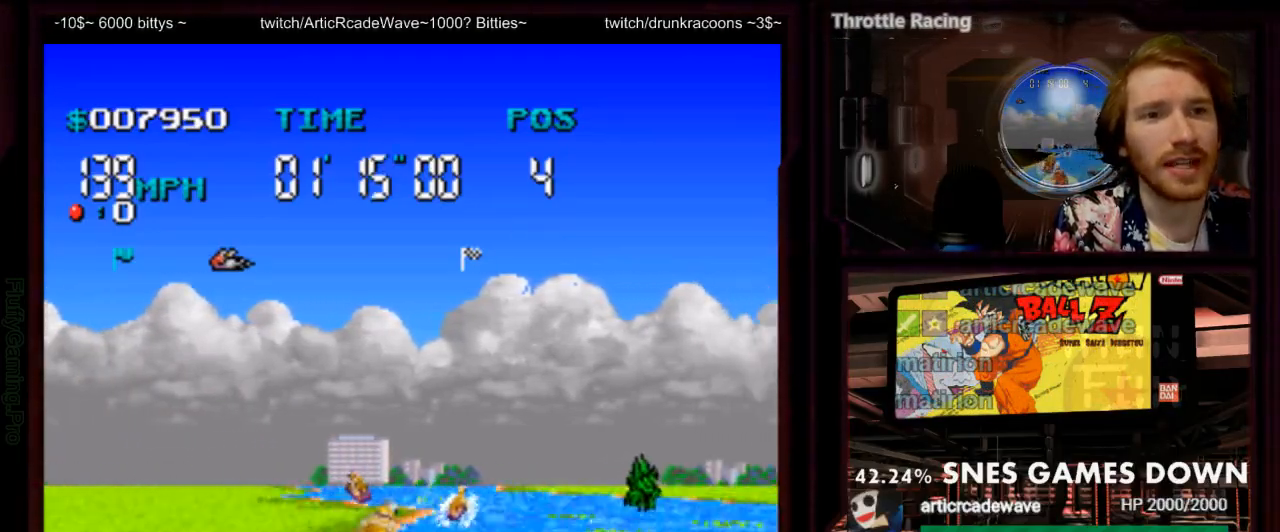
{"dt_ms": 500, "buttons": ["A", "DPAD_RIGHT"], "events": [[250, "DPAD_RIGHT", "down"]]}
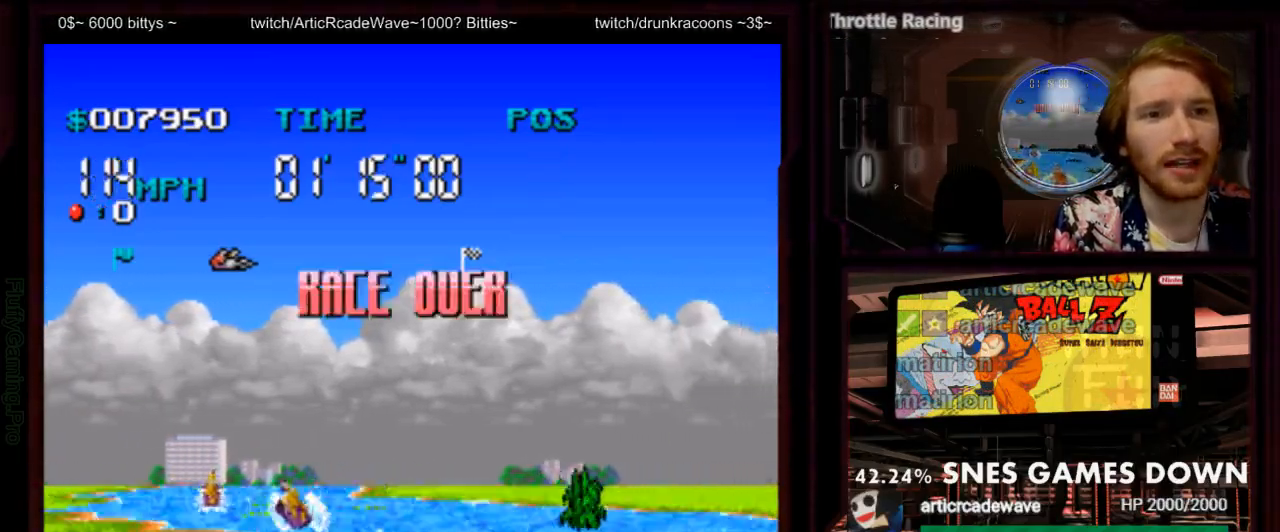
{"dt_ms": 500, "buttons": ["A", "DPAD_LEFT"], "events": [[17, "DPAD_RIGHT", "up"], [167, "DPAD_LEFT", "down"]]}
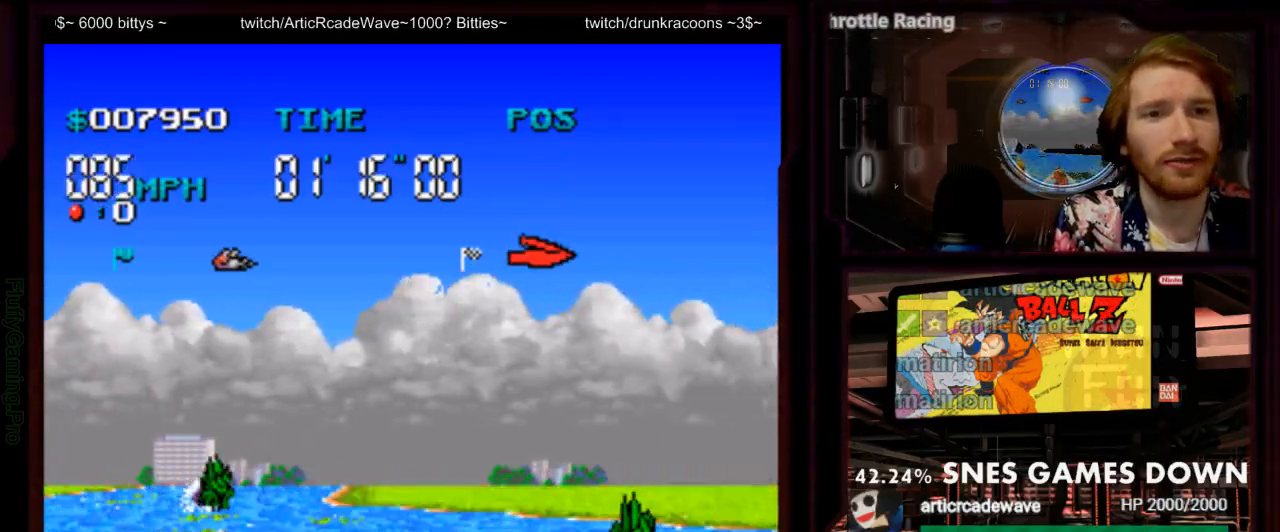
{"dt_ms": 500, "buttons": [], "events": [[317, "DPAD_LEFT", "up"], [450, "A", "up"]]}
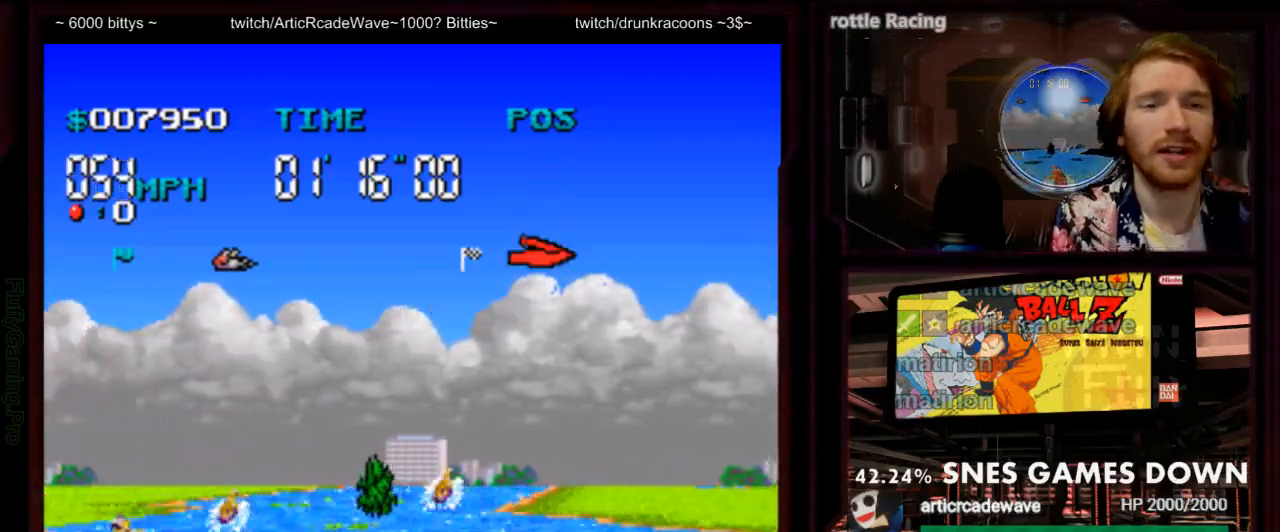
{"dt_ms": 500, "buttons": [], "events": [[133, "A", "down"], [233, "A", "up"]]}
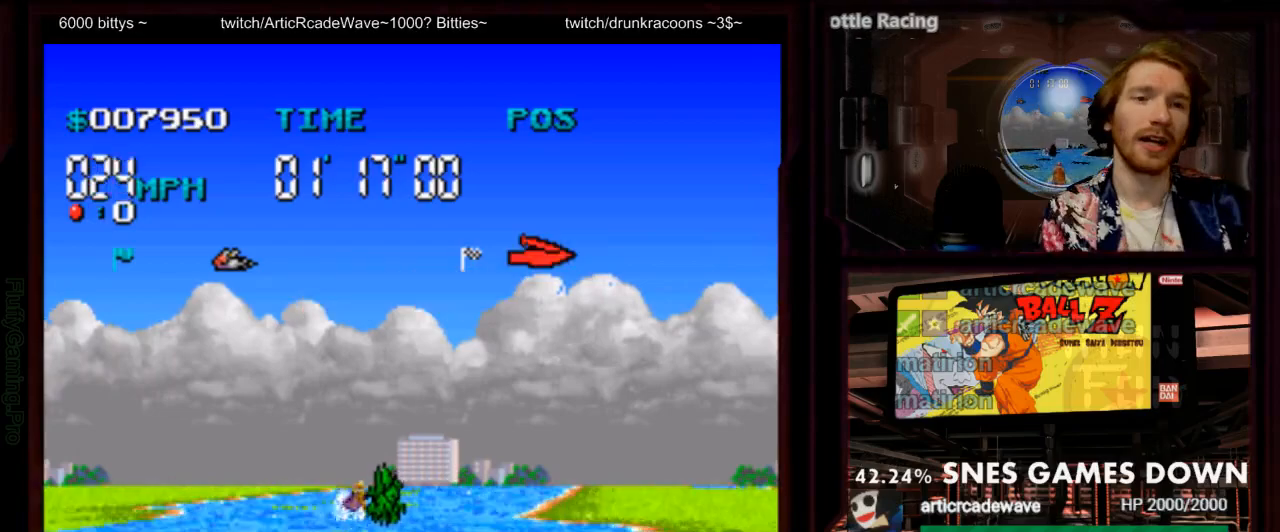
{"dt_ms": 1000, "buttons": ["A"], "events": [[317, "Y", "down"], [350, "A", "down"], [350, "Y", "up"], [450, "A", "up"], [633, "DPAD_DOWN", "down"], [633, "Y", "down"], [700, "A", "down"], [700, "DPAD_DOWN", "up"], [700, "Y", "up"], [733, "DPAD_RIGHT", "down"], [833, "A", "up"], [833, "DPAD_RIGHT", "up"], [950, "Y", "down"], [983, "A", "down"], [983, "Y", "up"]]}
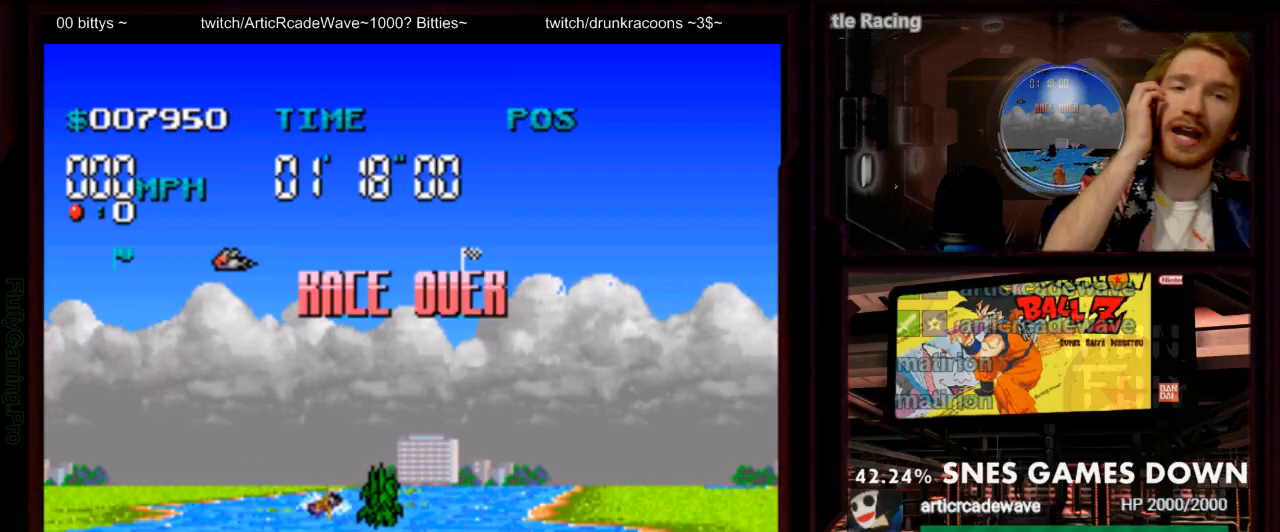
{"dt_ms": 1000, "buttons": []}
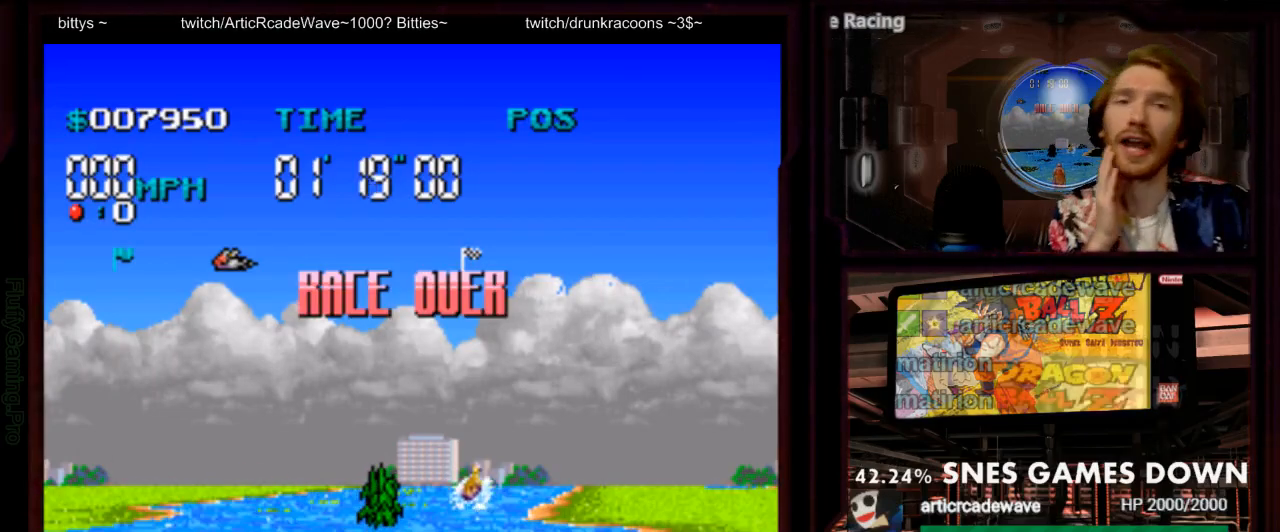
{"dt_ms": 500, "buttons": ["A"]}
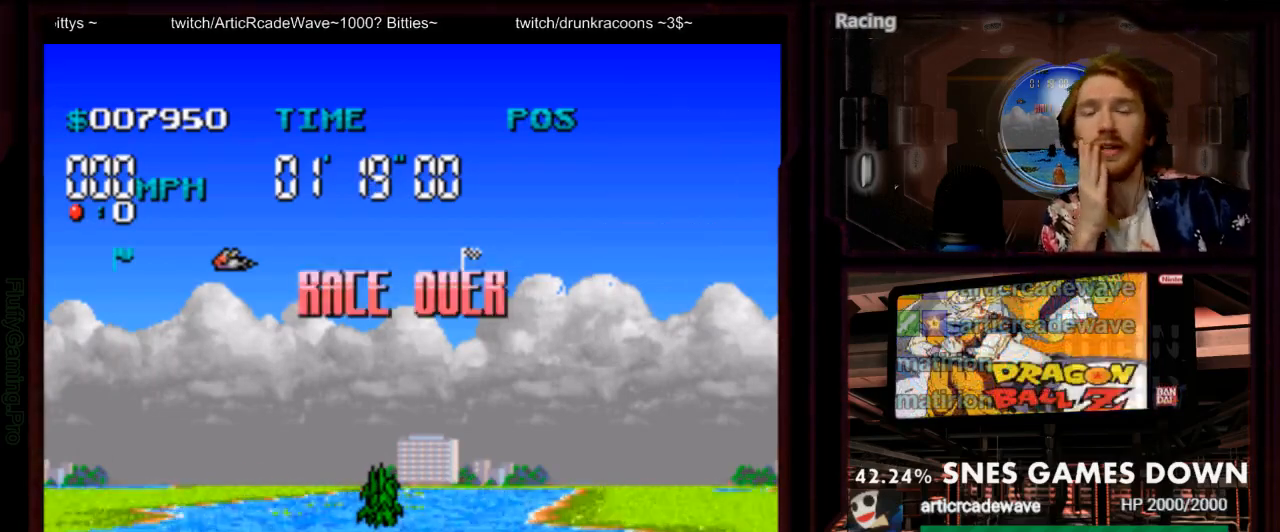
{"dt_ms": 500, "buttons": ["A"], "events": [[33, "A", "up"], [83, "Y", "down"], [183, "A", "down"], [183, "Y", "up"], [317, "A", "up"], [433, "Y", "down"], [483, "A", "down"], [483, "Y", "up"]]}
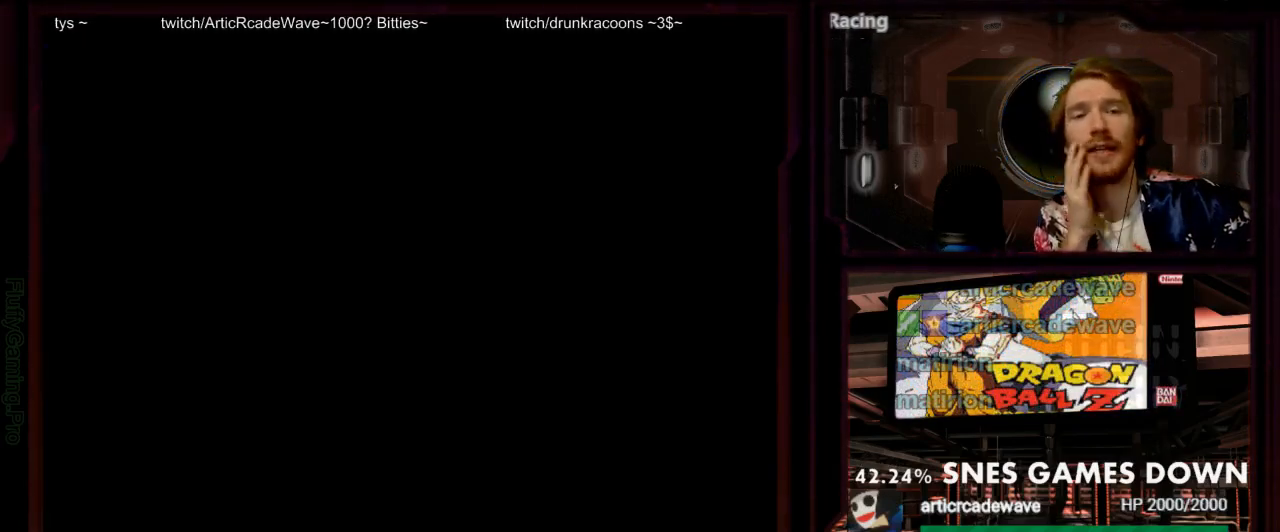
{"dt_ms": 500, "buttons": [], "events": [[100, "A", "up"], [233, "Y", "down"], [300, "A", "down"], [300, "Y", "up"], [433, "A", "up"]]}
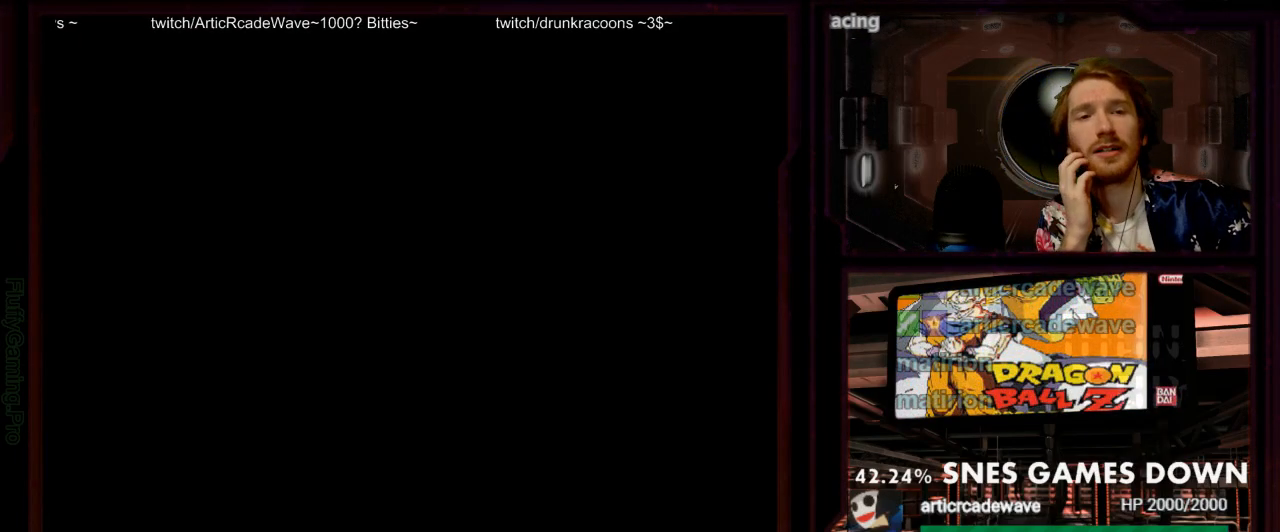
{"dt_ms": 500, "buttons": ["A"], "events": [[83, "A", "down"], [217, "A", "up"], [417, "A", "down"]]}
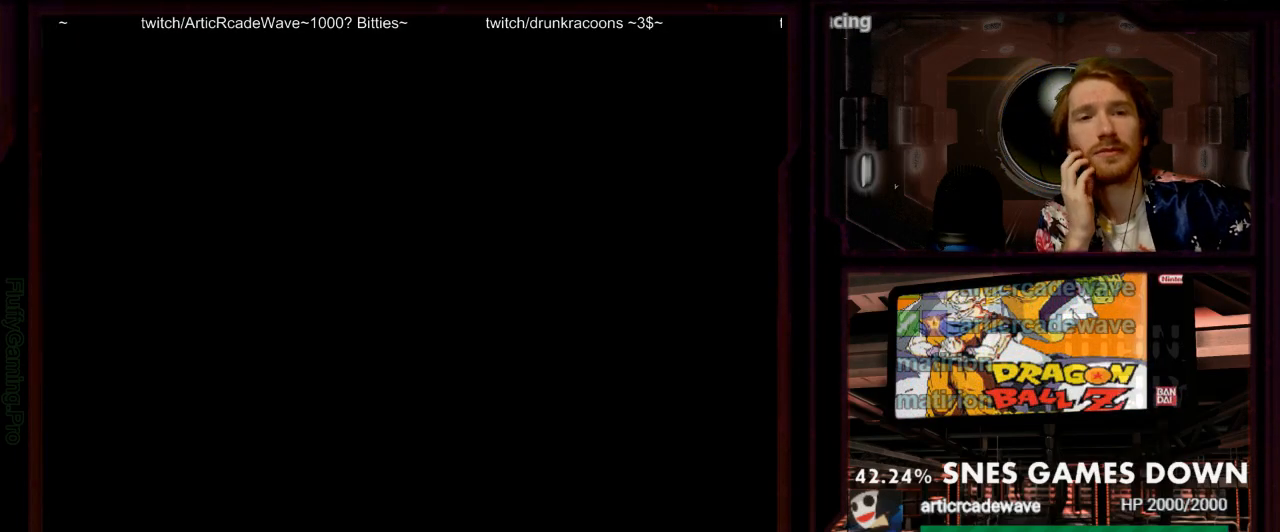
{"dt_ms": 500, "buttons": [], "events": [[33, "A", "up"], [167, "Y", "down"], [183, "Y", "up"], [217, "A", "down"], [350, "A", "up"]]}
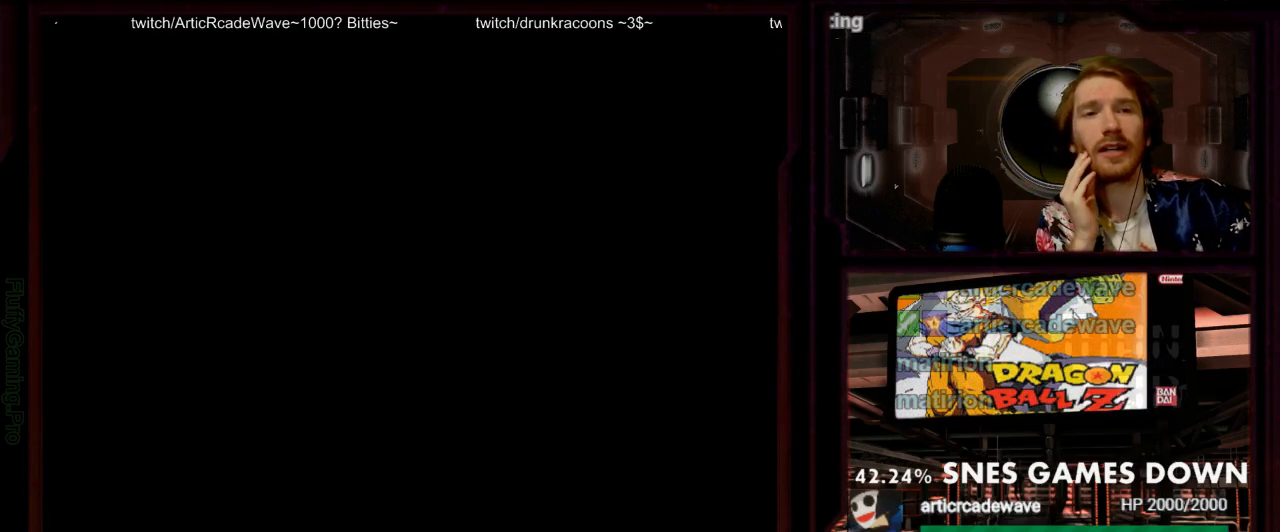
{"dt_ms": 1000, "buttons": [], "events": [[17, "A", "down"], [117, "A", "up"], [233, "DPAD_LEFT", "down"], [267, "A", "down"], [350, "DPAD_LEFT", "up"], [367, "DPAD_DOWN", "down"], [417, "A", "up"], [433, "DPAD_DOWN", "up"], [467, "DPAD_RIGHT", "down"], [550, "A", "down"], [617, "DPAD_RIGHT", "up"], [683, "A", "up"], [817, "A", "down"], [933, "A", "up"]]}
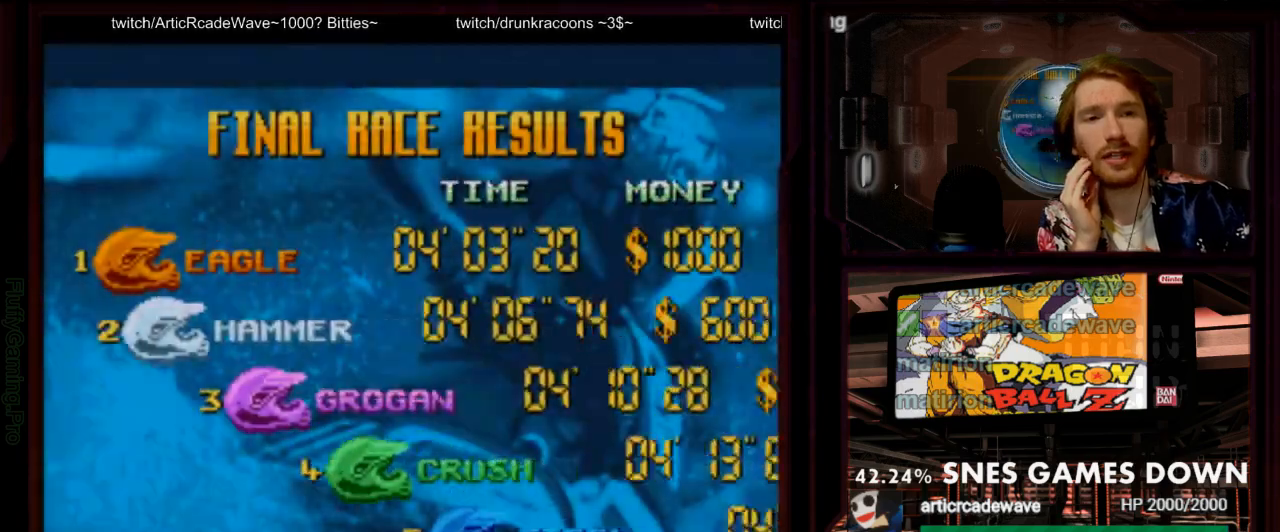
{"dt_ms": 1000, "buttons": []}
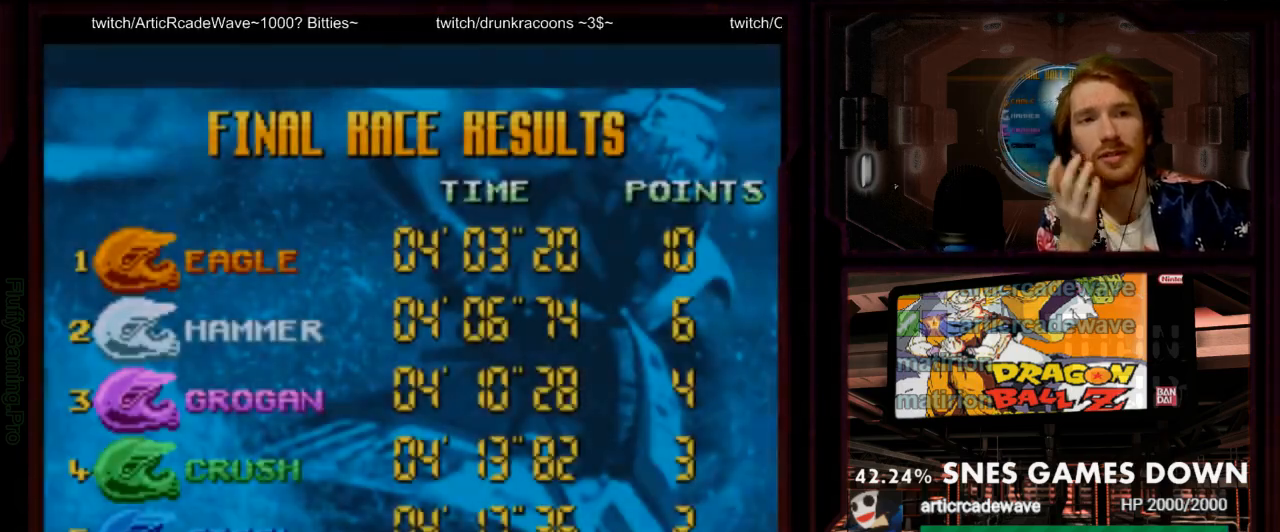
{"dt_ms": 500, "buttons": [], "events": [[33, "A", "down"], [150, "A", "up"], [267, "A", "down"], [433, "A", "up"]]}
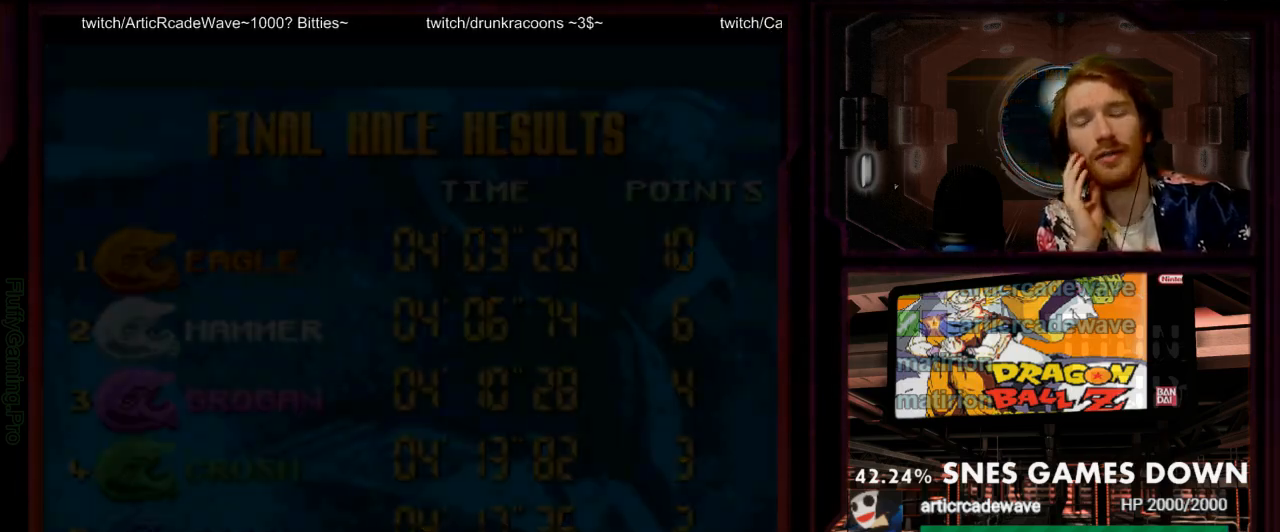
{"dt_ms": 500, "buttons": []}
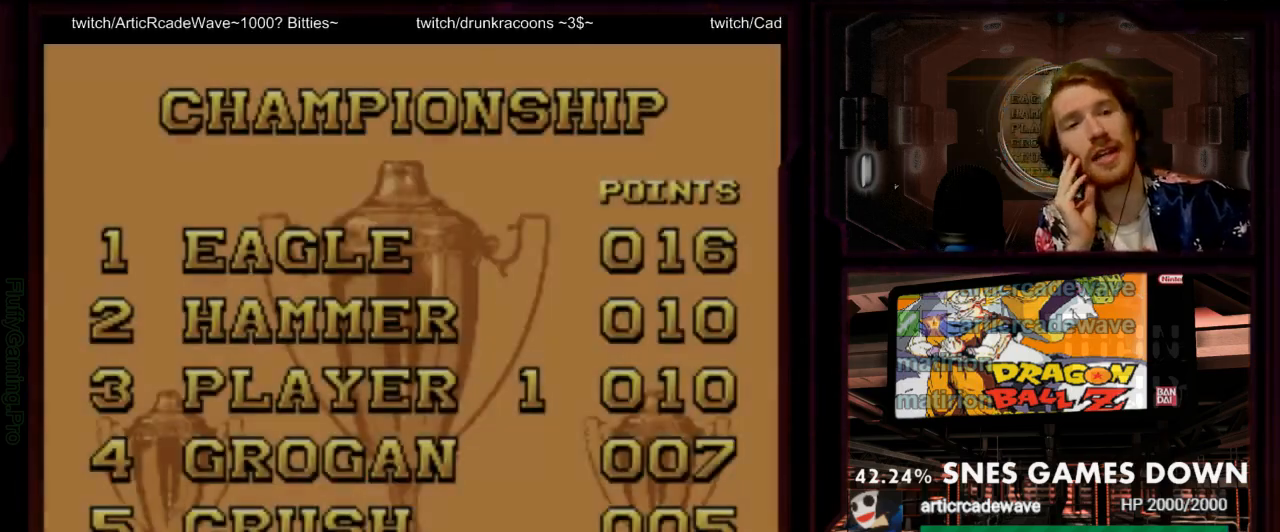
{"dt_ms": 500, "buttons": [], "events": [[133, "A", "down"], [233, "A", "up"], [400, "A", "down"], [483, "A", "up"]]}
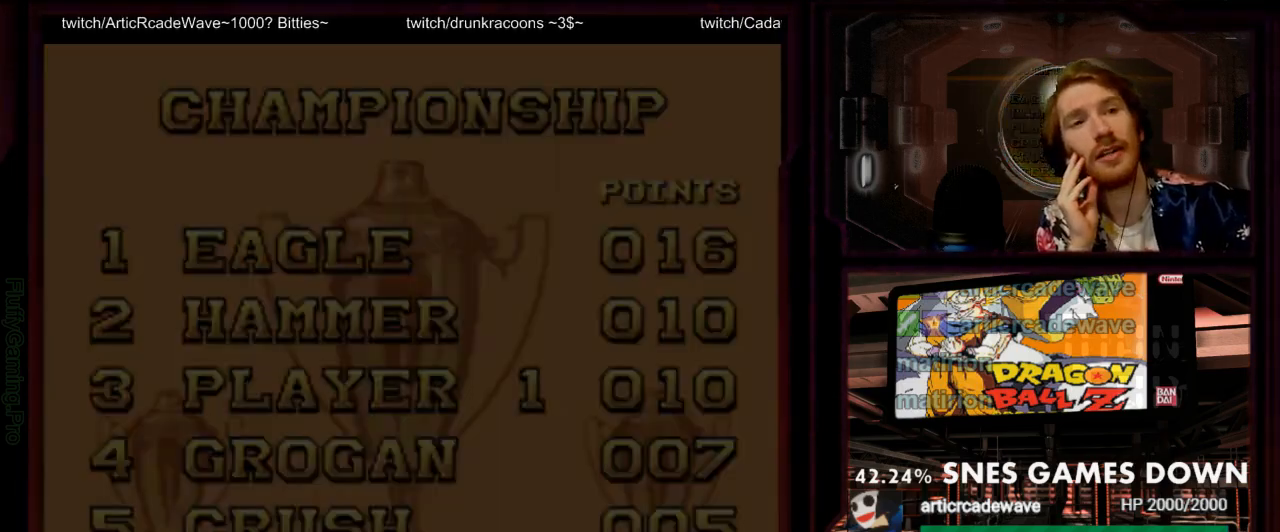
{"dt_ms": 500, "buttons": []}
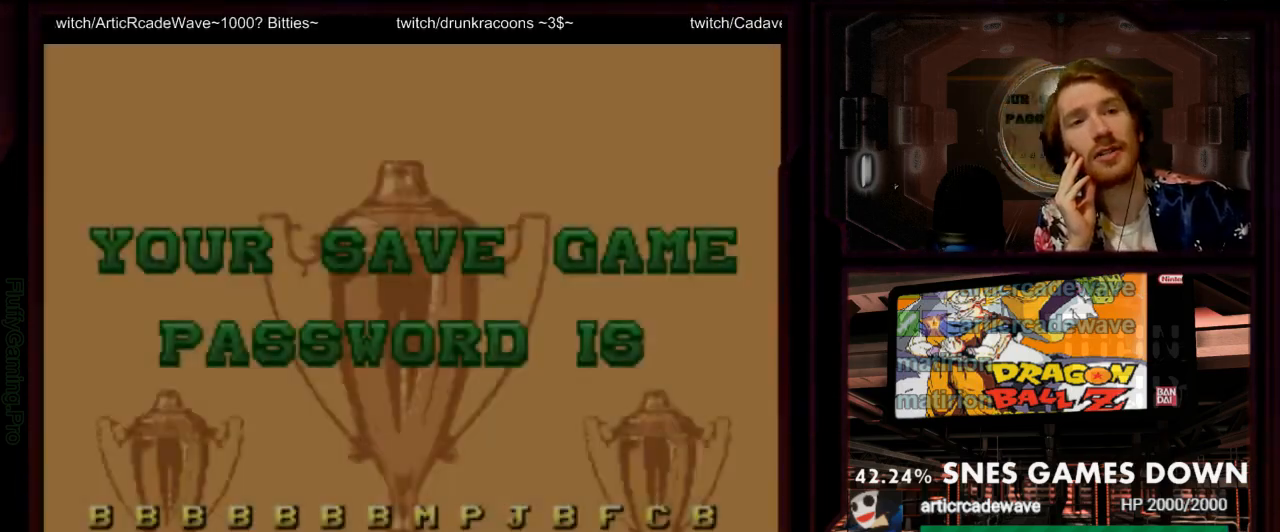
{"dt_ms": 1000, "buttons": ["A"]}
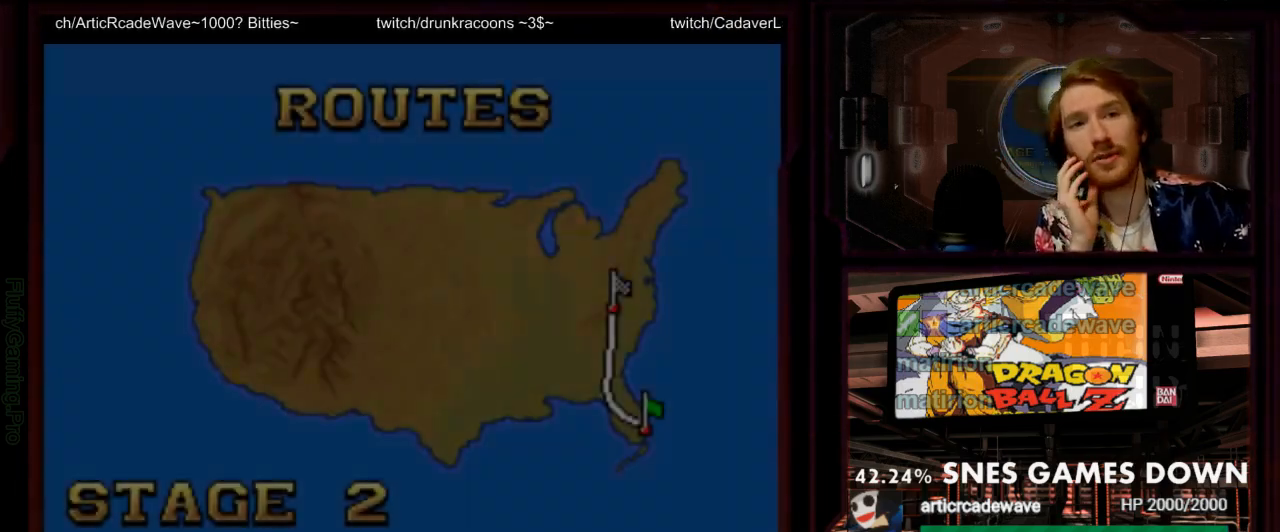
{"dt_ms": 1000, "buttons": []}
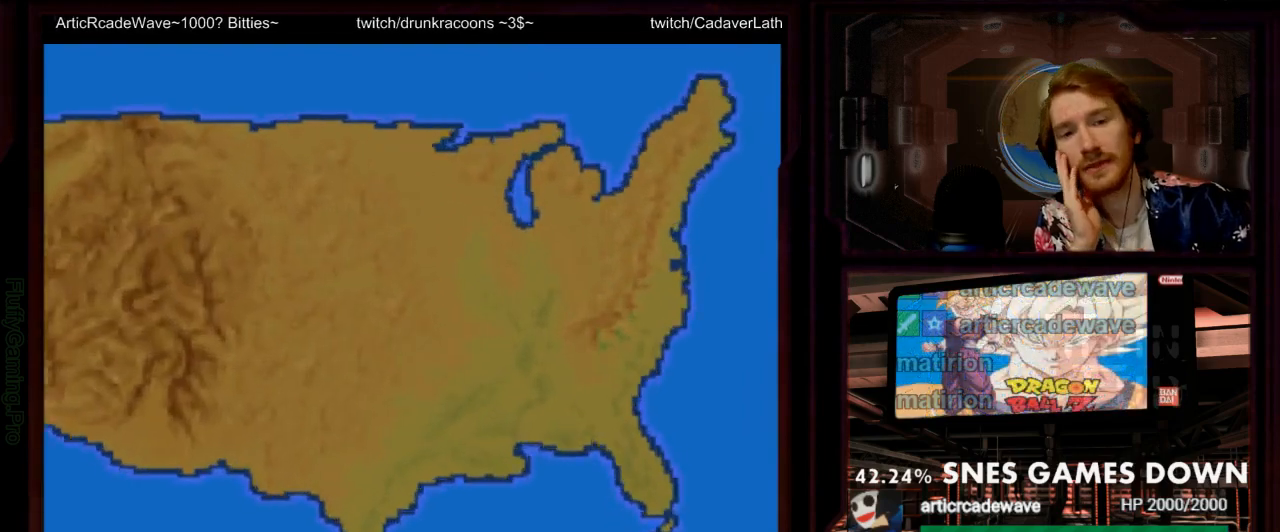
{"dt_ms": 500, "buttons": [], "events": [[67, "Y", "down"], [133, "Y", "up"], [333, "Y", "down"], [367, "A", "down"], [367, "Y", "up"], [483, "A", "up"]]}